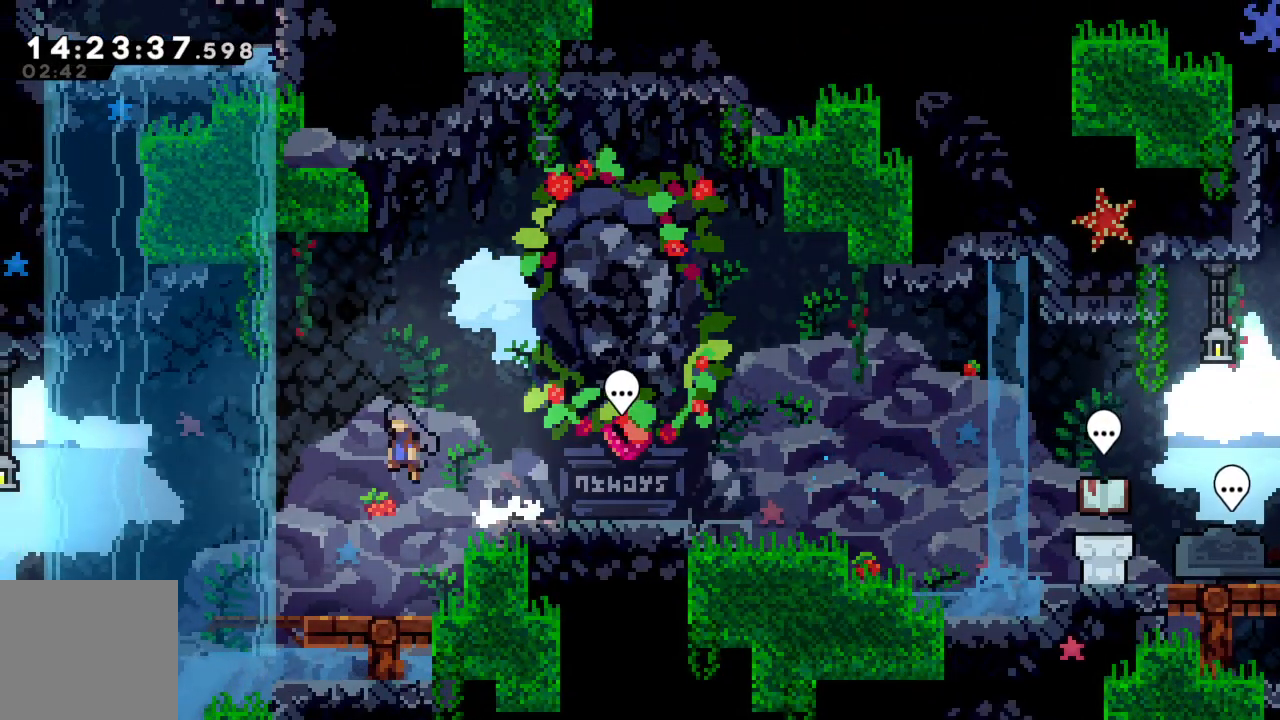
Gameplay with a controller (Xbox layout); each line is a JSON object with the inputs held at the frame after it. "events" lists button and stick changes between this image and that frame as [ms after this image, input, new state], when the widget could be followed in between. Not read: L3 R3 right_stick.
{"buttons": [], "left_stick": "left", "events": [[417, "A", "up"], [450, "X", "up"]]}
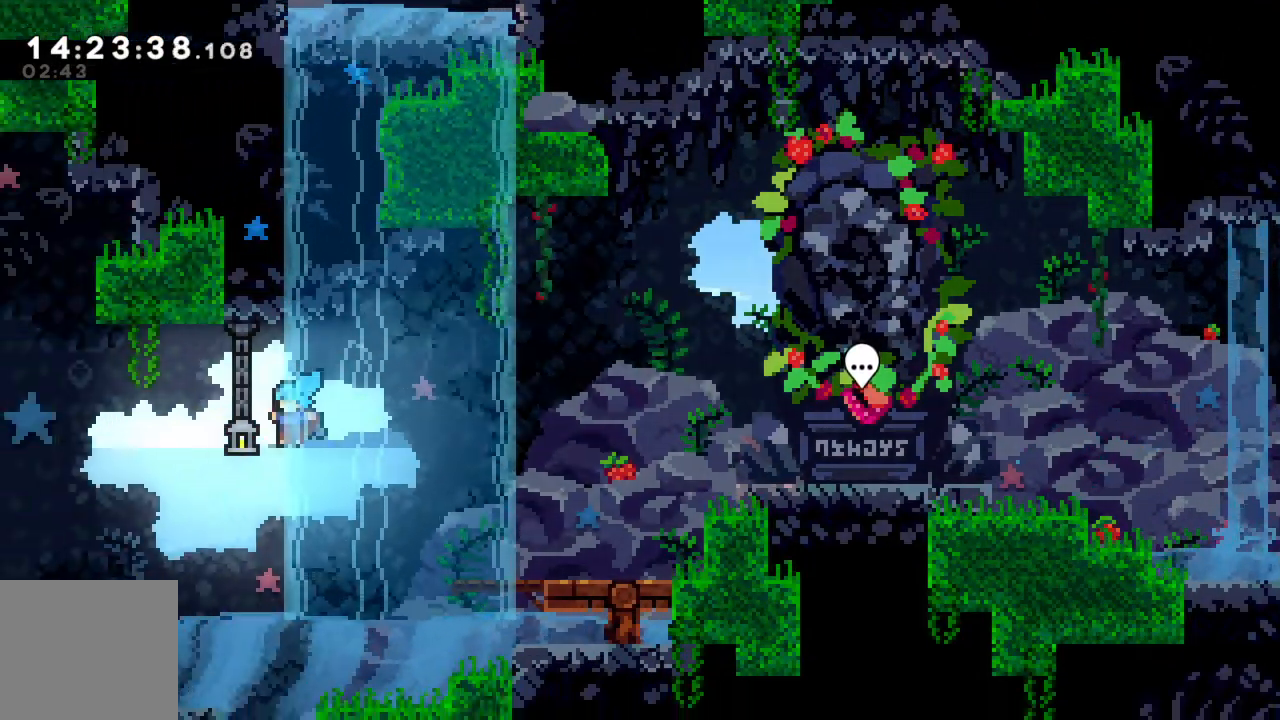
{"buttons": ["A"], "left_stick": "left", "events": [[267, "A", "down"]]}
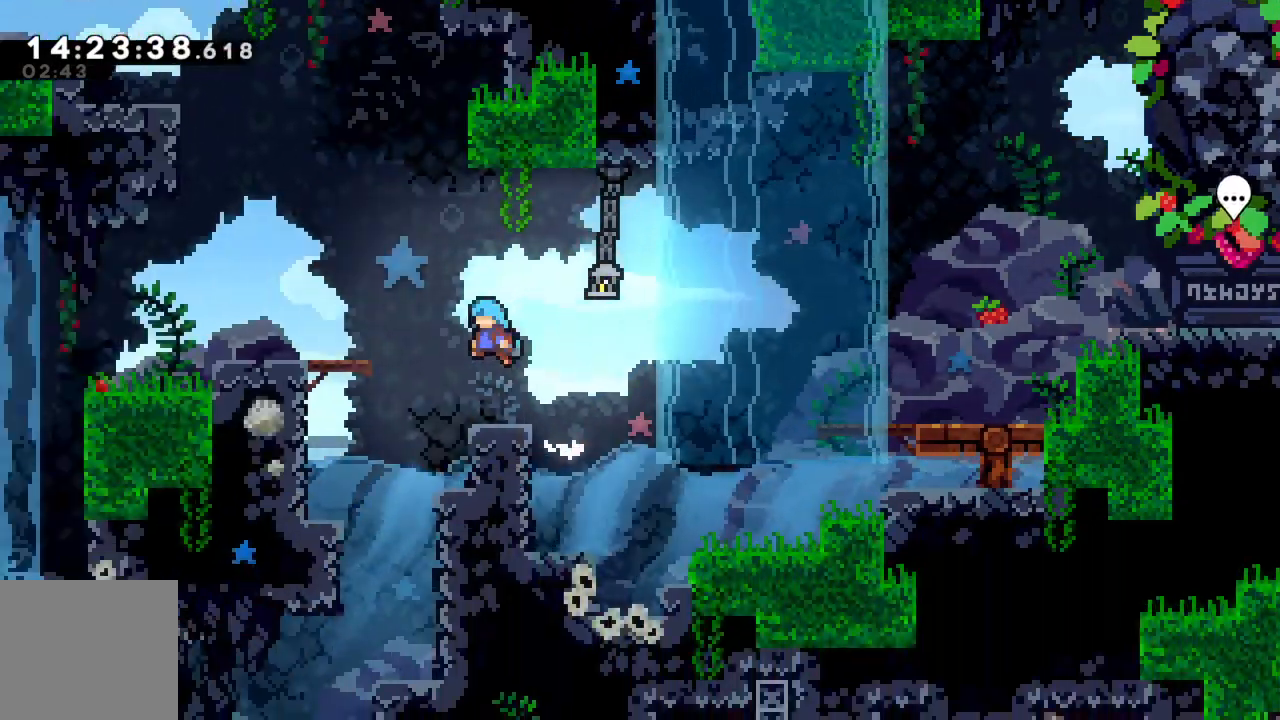
{"buttons": [], "left_stick": "up-left", "events": [[83, "A", "up"], [250, "X", "down"], [467, "X", "up"], [467, "left_stick", "up-left"]]}
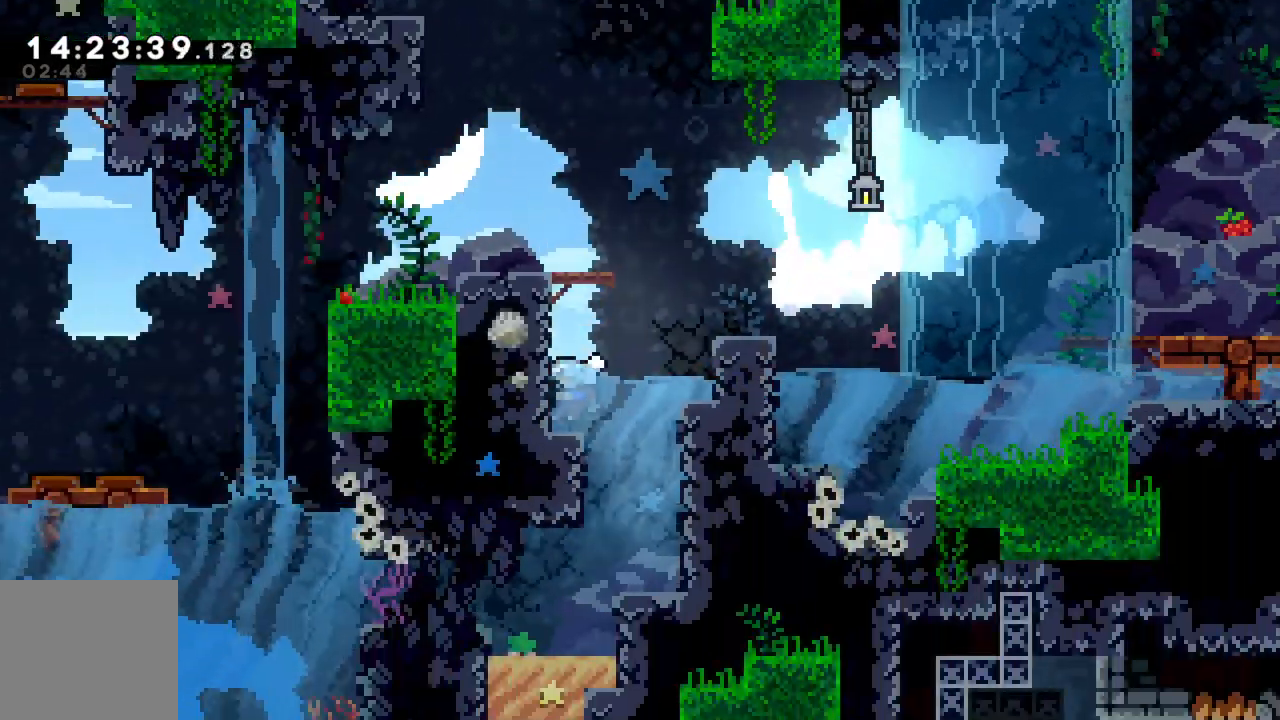
{"buttons": [], "left_stick": "up-left", "events": [[150, "A", "down"], [267, "left_stick", "up"], [500, "A", "up"], [500, "left_stick", "up-left"]]}
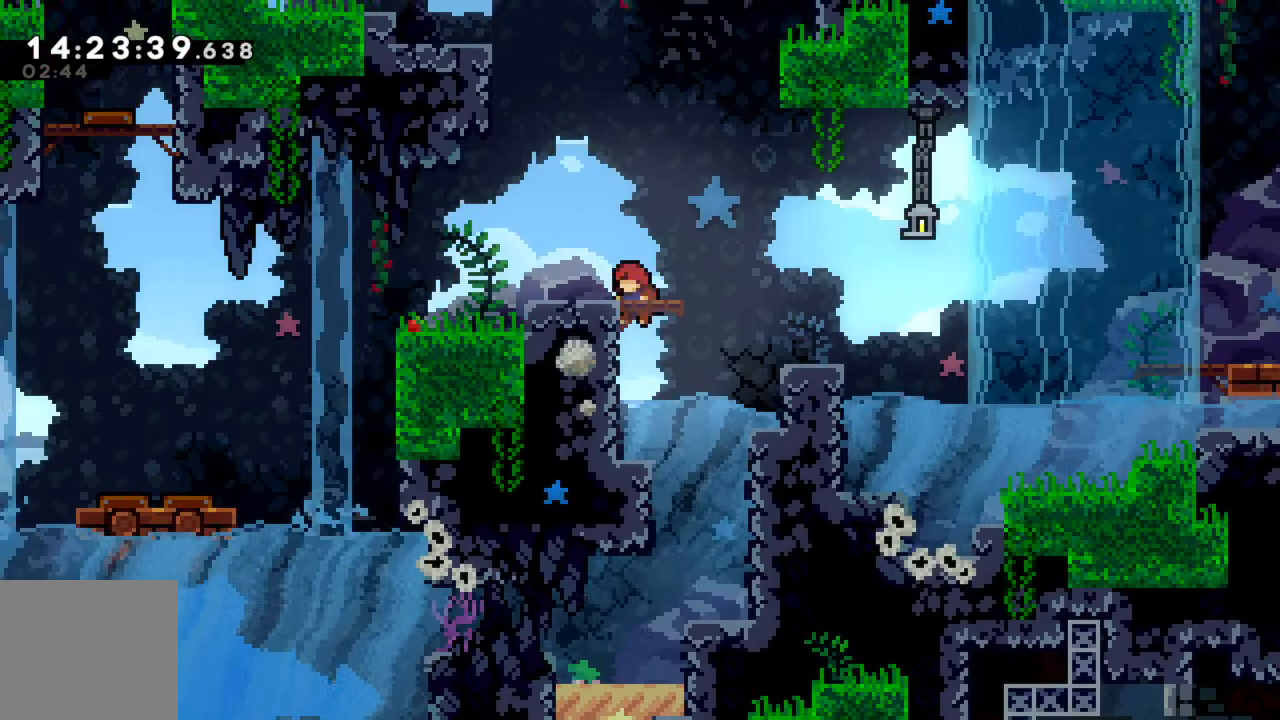
{"buttons": [], "left_stick": "left", "events": [[100, "X", "down"], [400, "X", "up"], [400, "left_stick", "left"]]}
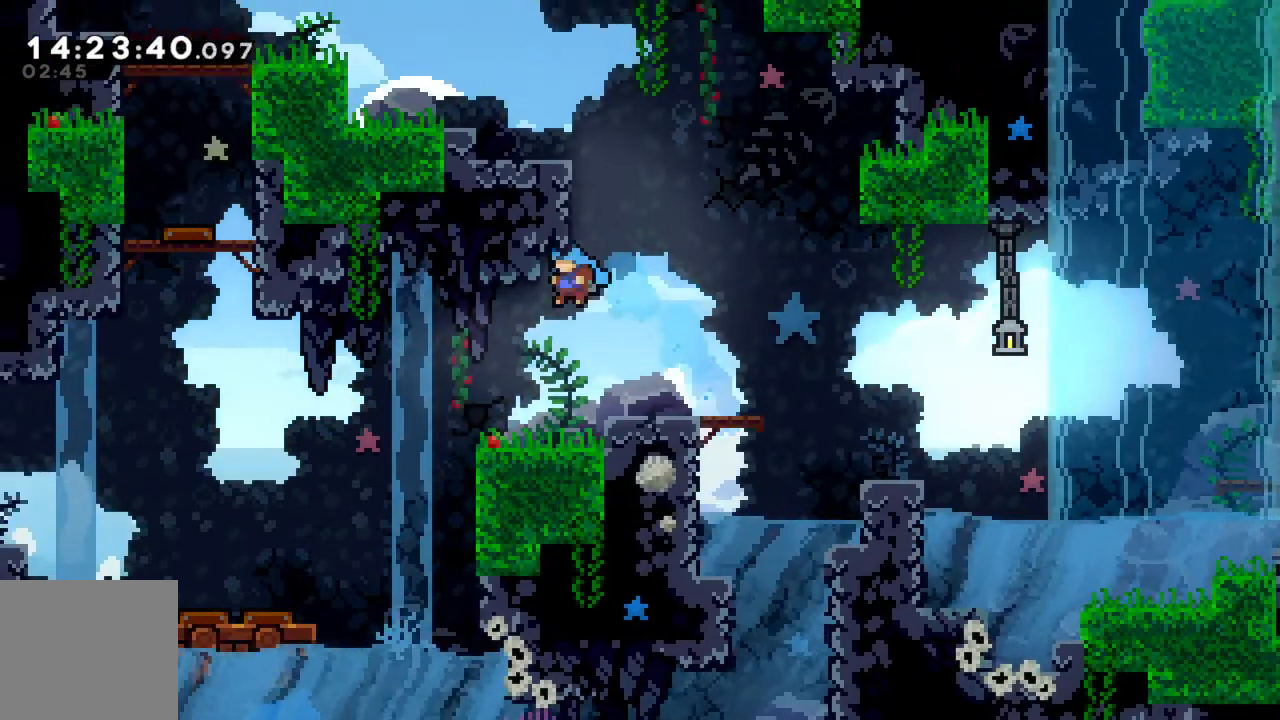
{"buttons": [], "left_stick": "left", "events": []}
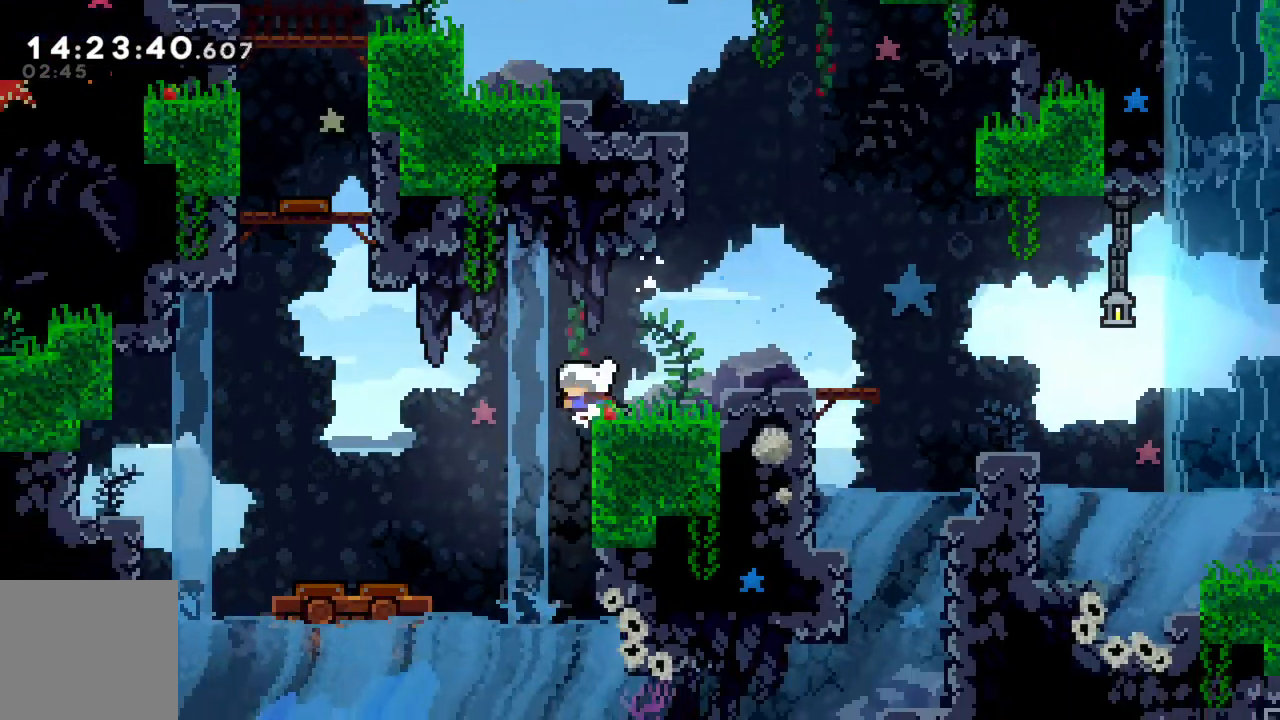
{"buttons": [], "left_stick": "down-left", "events": [[33, "X", "down"], [50, "A", "down"], [283, "X", "up"], [300, "A", "up"], [467, "left_stick", "down-left"]]}
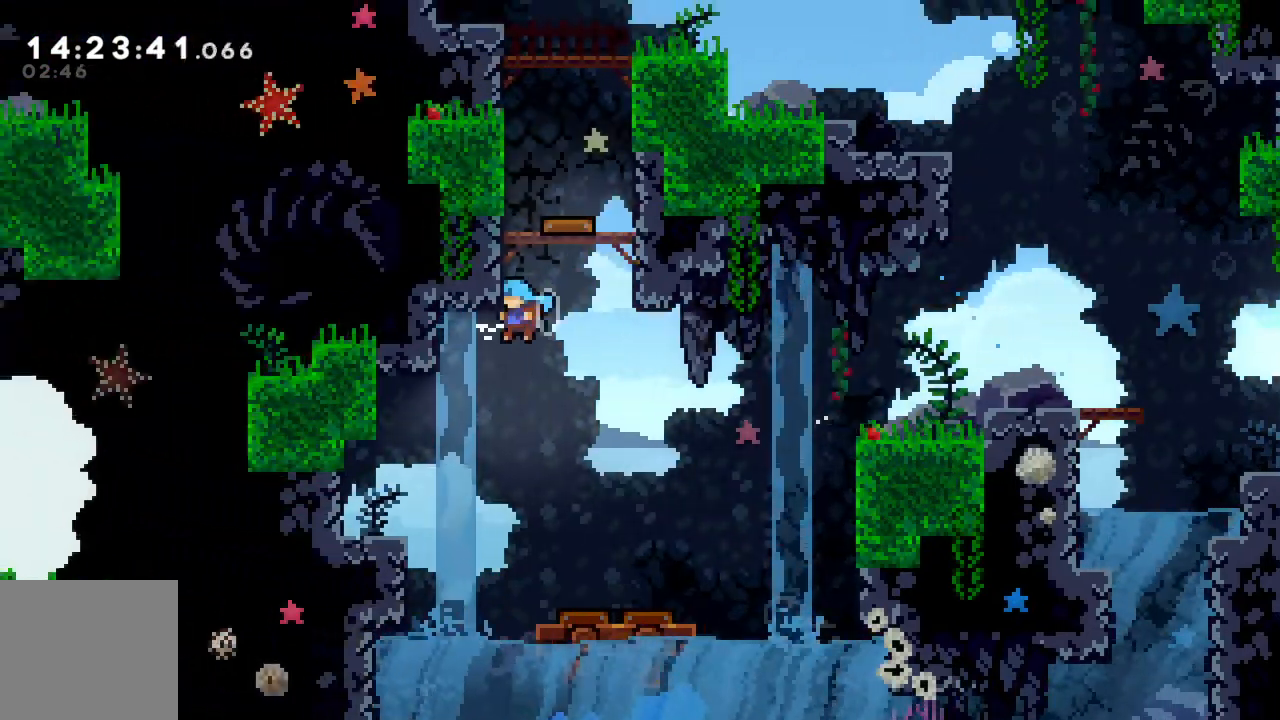
{"buttons": [], "left_stick": "left", "events": [[17, "left_stick", "down"], [83, "left_stick", "down-right"], [300, "left_stick", "down"], [400, "left_stick", "down-left"], [500, "left_stick", "left"]]}
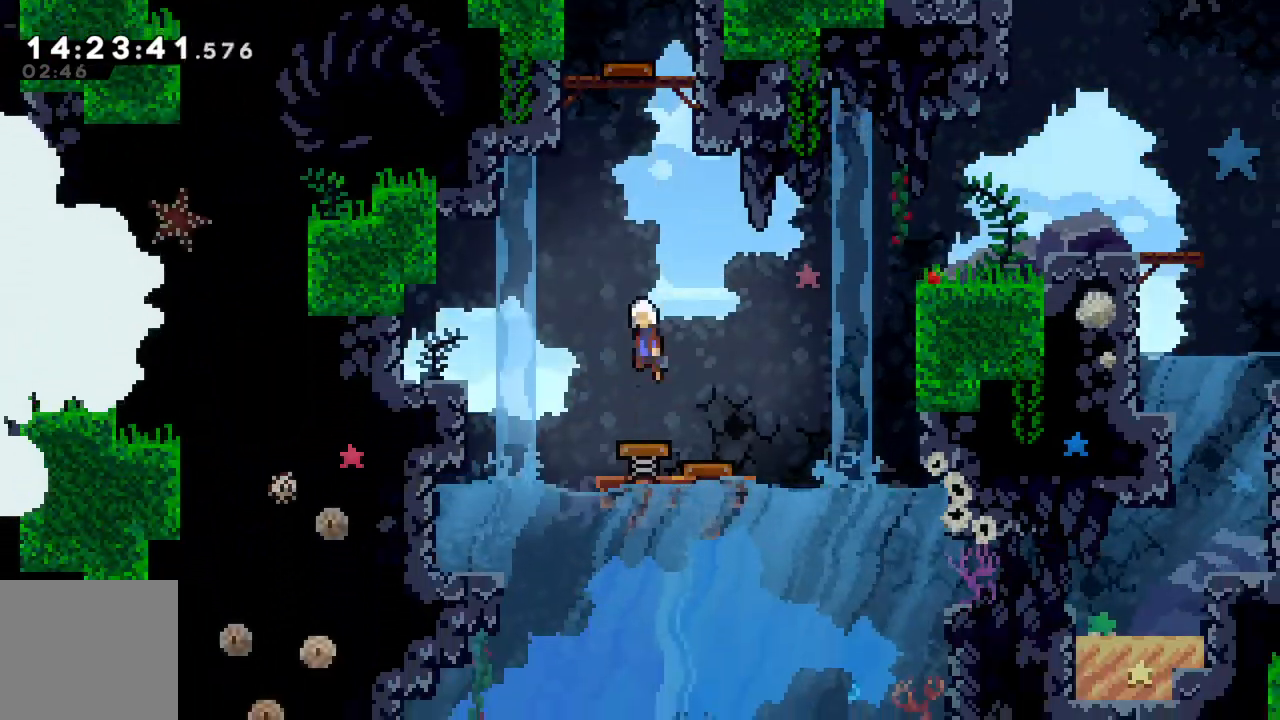
{"buttons": [], "left_stick": "down", "events": [[250, "left_stick", "down"]]}
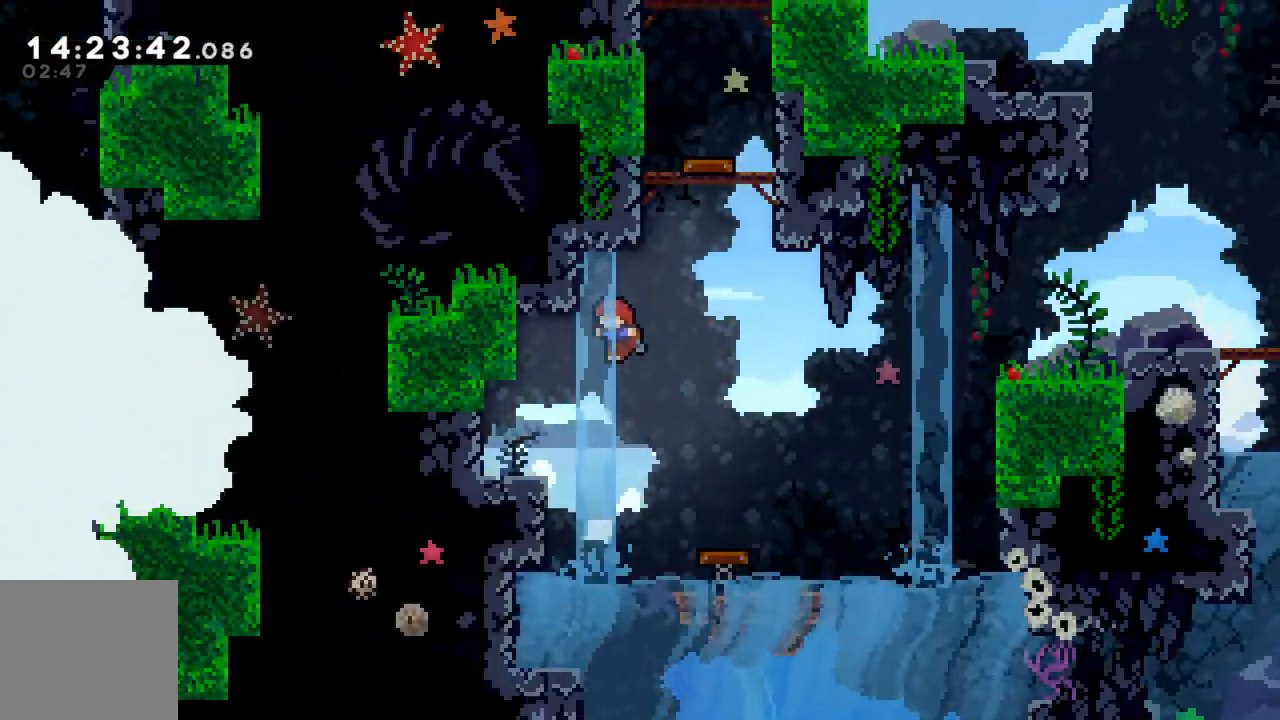
{"buttons": [], "left_stick": "down-right", "events": [[350, "left_stick", "down-right"]]}
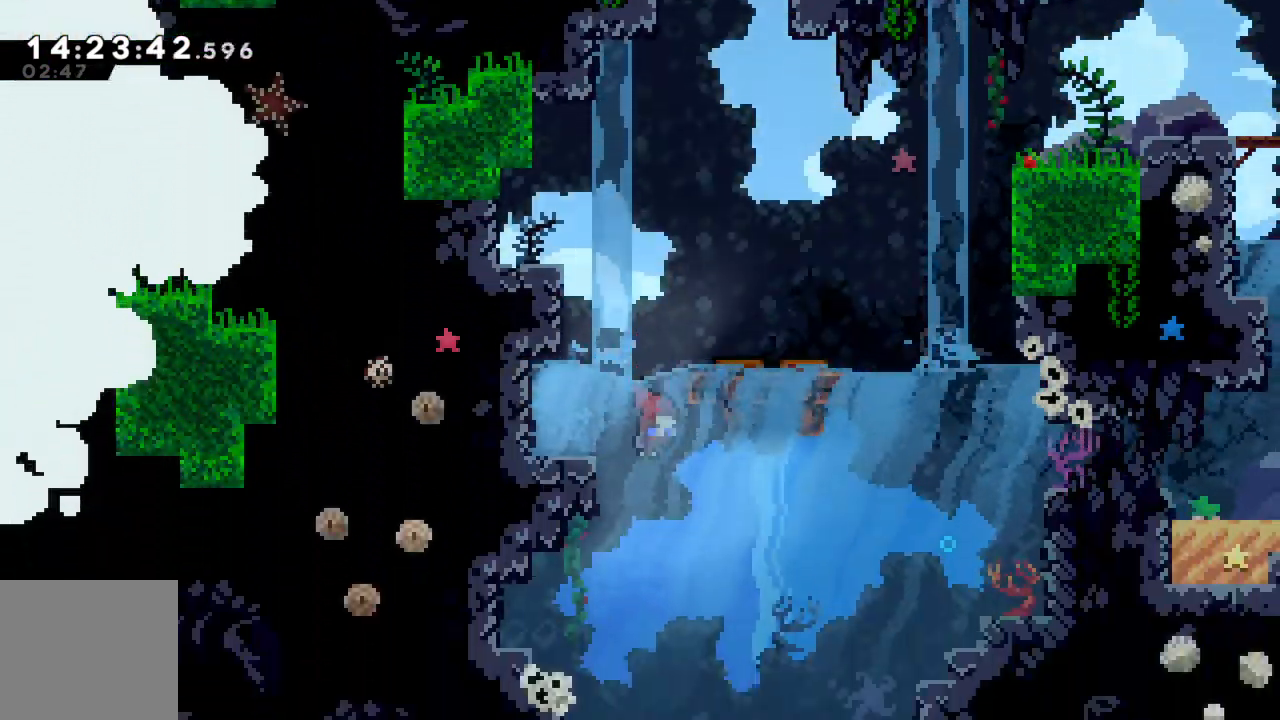
{"buttons": [], "left_stick": "down", "events": [[133, "left_stick", "down"], [200, "X", "down"], [317, "X", "up"], [383, "X", "down"], [483, "X", "up"]]}
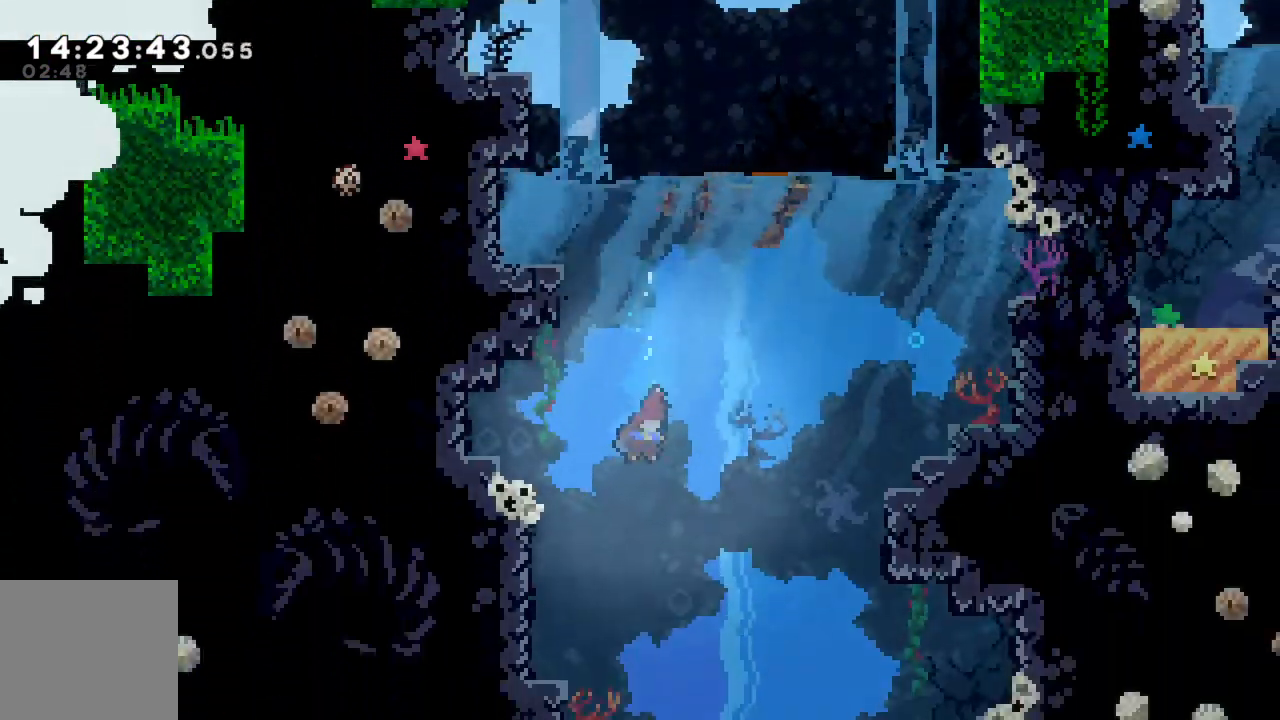
{"buttons": ["X"], "left_stick": "down-right", "events": [[50, "X", "down"], [150, "X", "up"], [233, "X", "down"], [317, "X", "up"], [367, "left_stick", "down-right"], [417, "X", "down"]]}
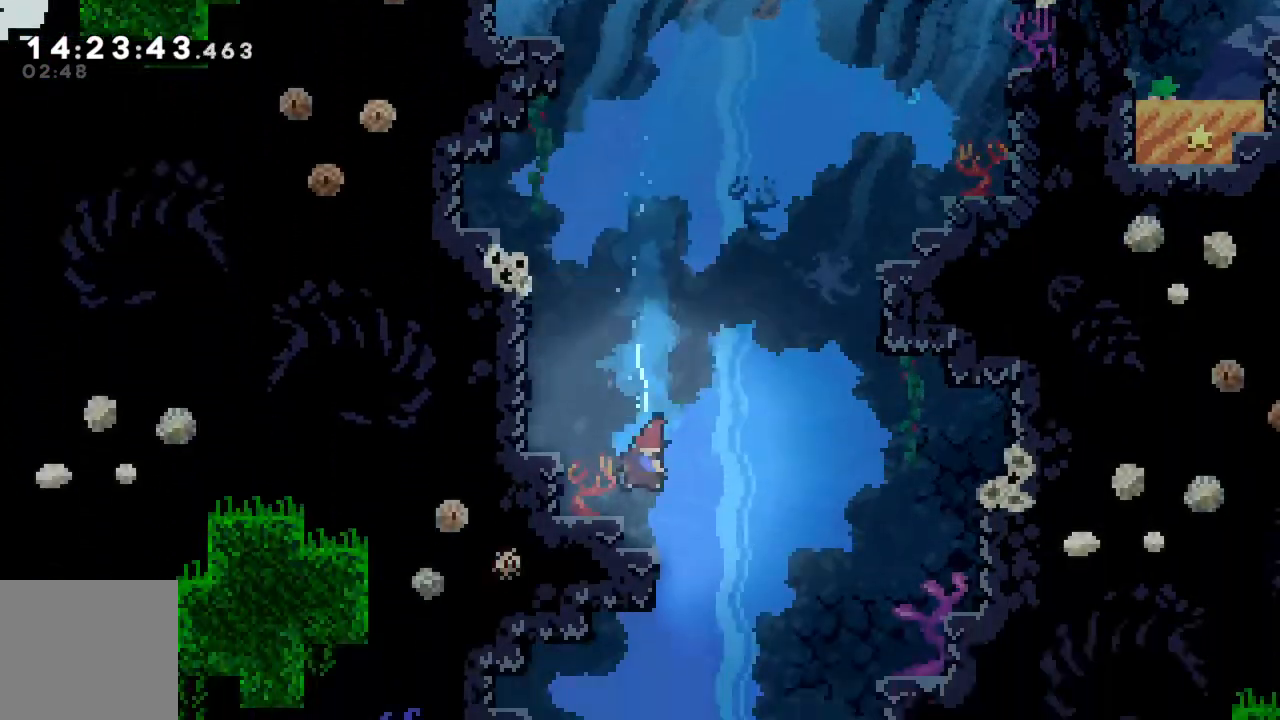
{"buttons": [], "left_stick": "down", "events": [[50, "X", "up"], [233, "left_stick", "down"], [250, "X", "down"], [350, "X", "up"]]}
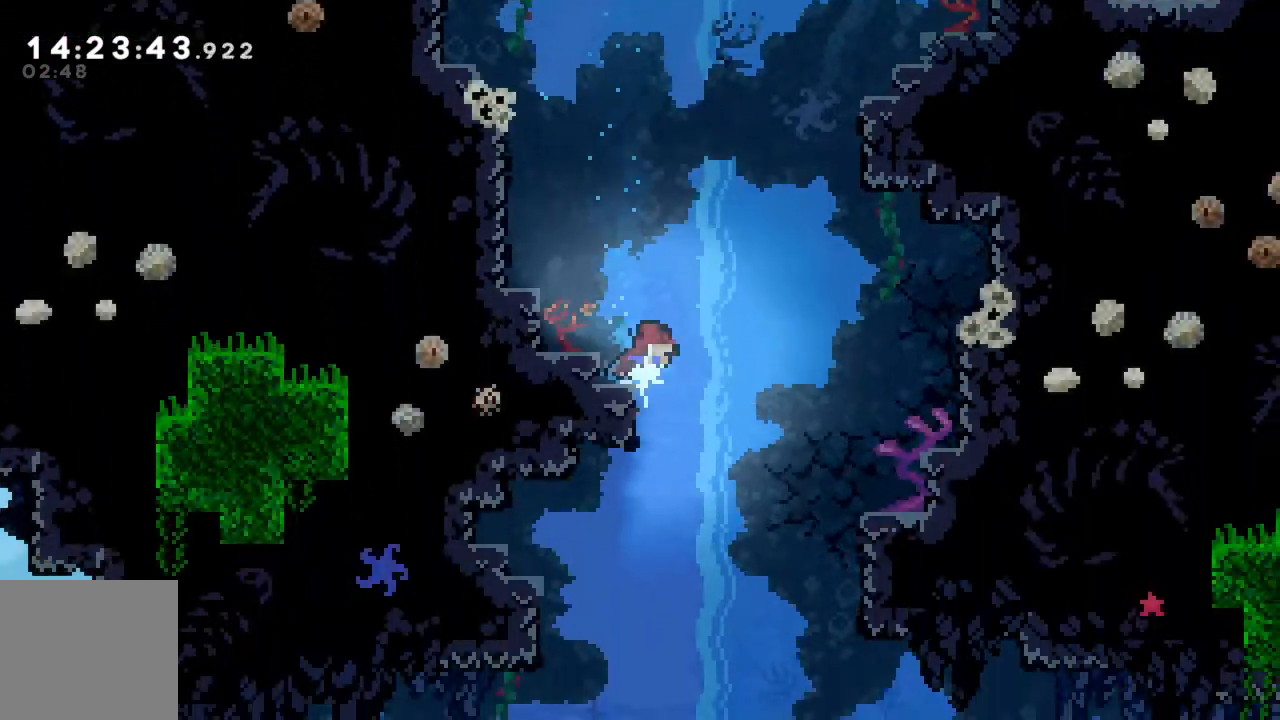
{"buttons": [], "left_stick": "down", "events": [[17, "left_stick", "down-right"], [183, "left_stick", "down"], [350, "X", "down"], [483, "X", "up"]]}
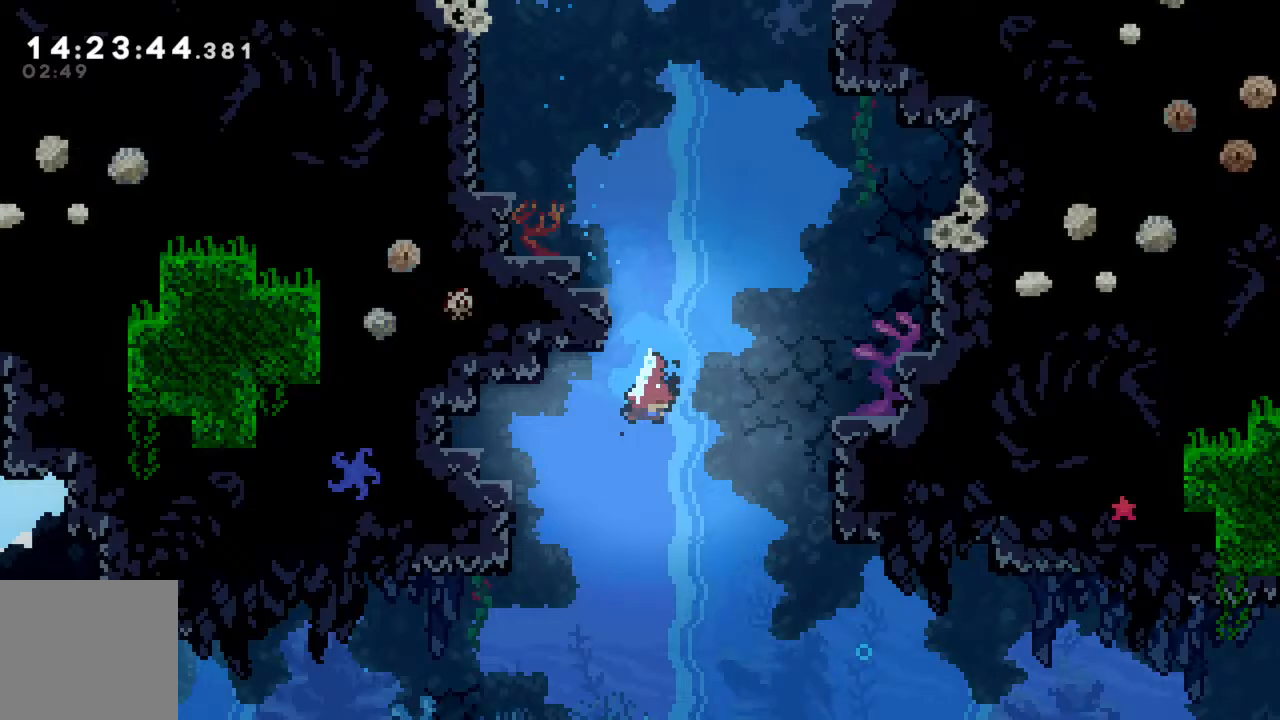
{"buttons": [], "left_stick": "down-left", "events": [[167, "X", "down"], [317, "X", "up"], [417, "left_stick", "down-left"]]}
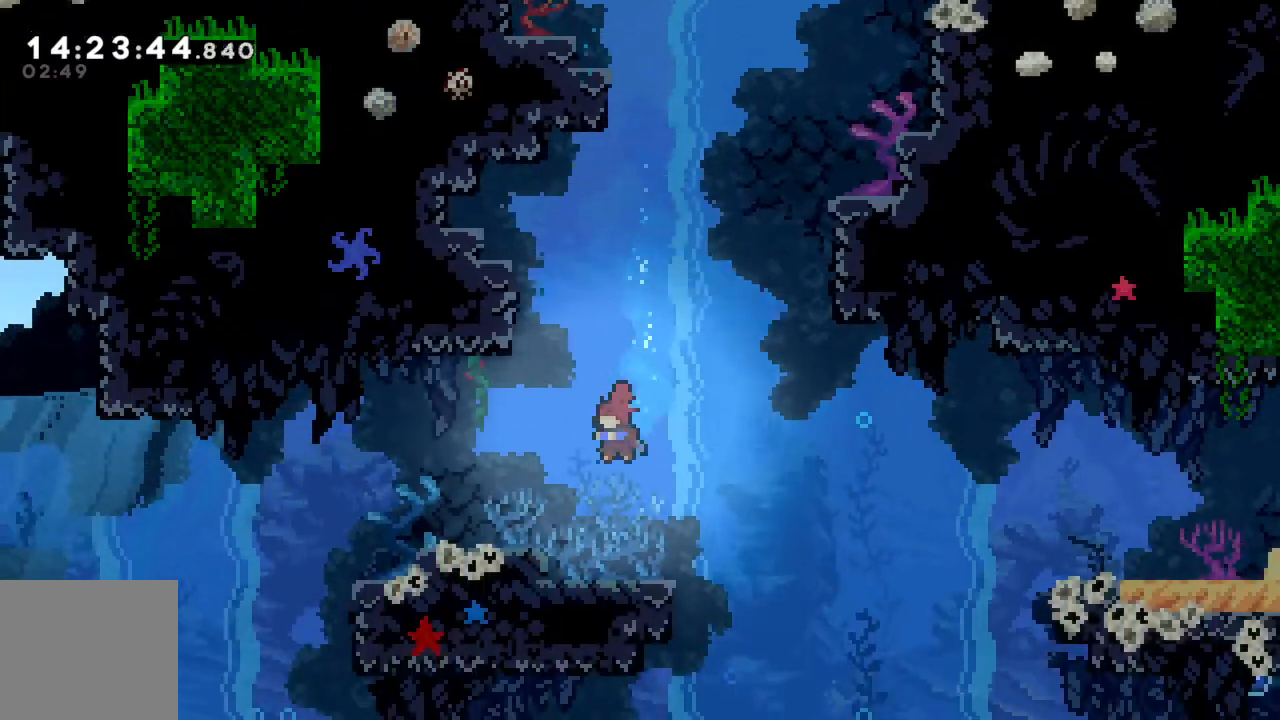
{"buttons": [], "left_stick": "down-left", "events": [[17, "left_stick", "left"], [317, "left_stick", "down-left"]]}
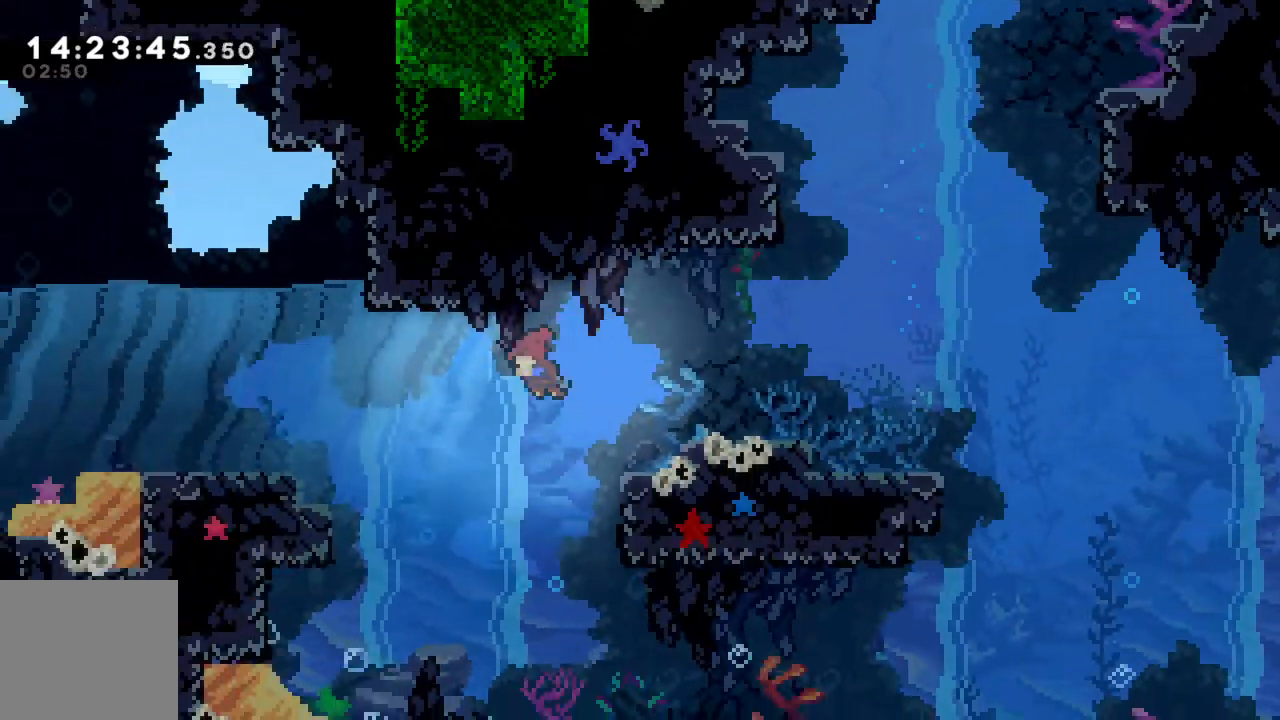
{"buttons": [], "left_stick": "left", "events": [[150, "left_stick", "left"]]}
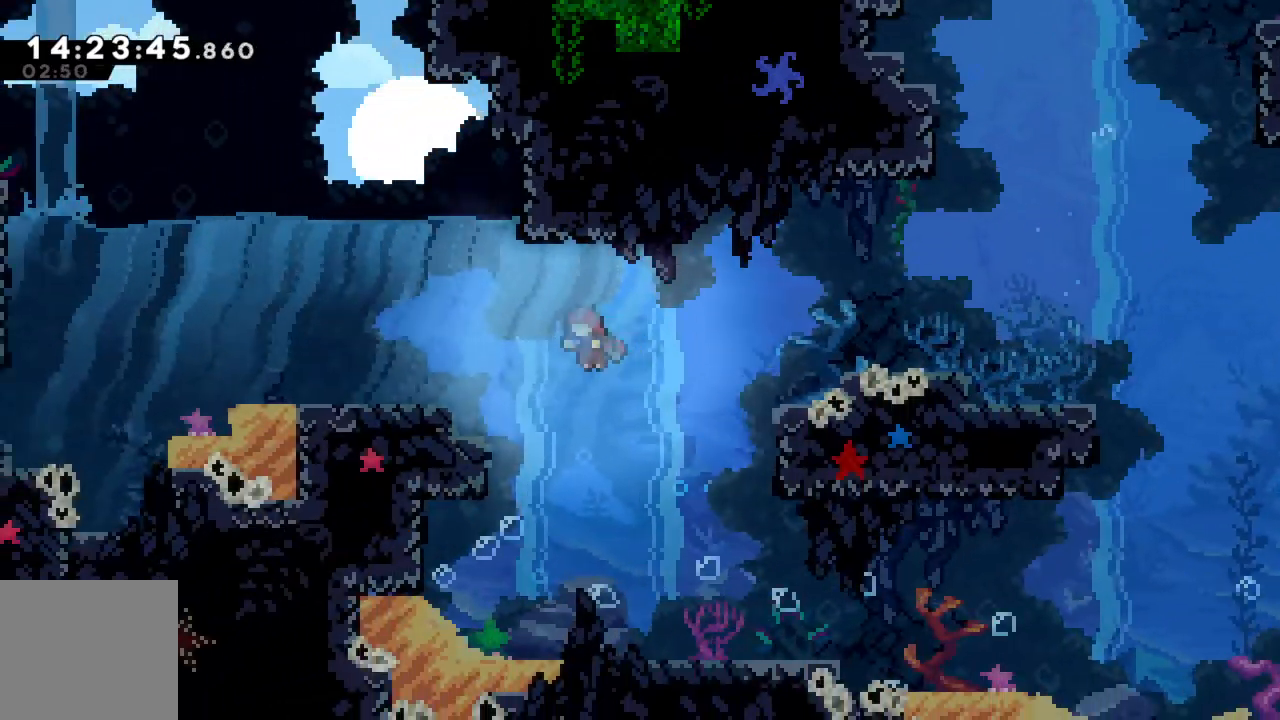
{"buttons": [], "left_stick": "left", "events": [[67, "X", "down"], [200, "X", "up"], [333, "X", "down"], [467, "X", "up"]]}
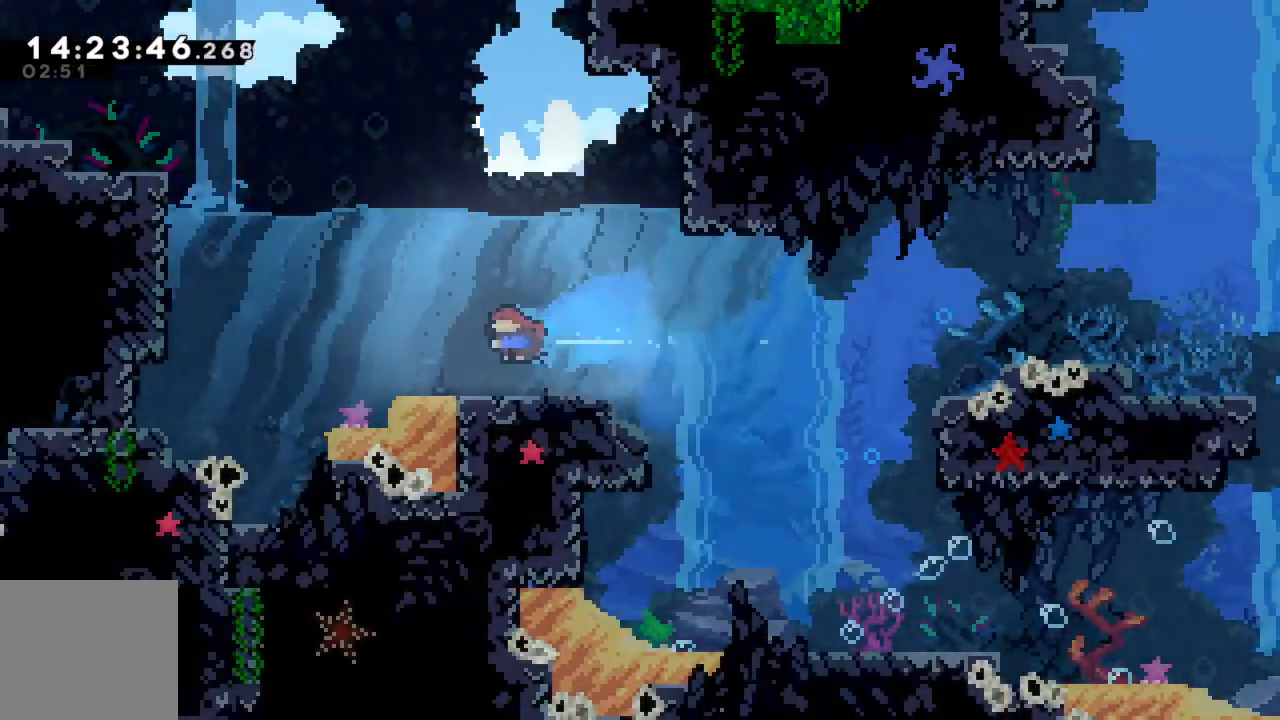
{"buttons": [], "left_stick": "left", "events": [[100, "X", "down"], [233, "X", "up"]]}
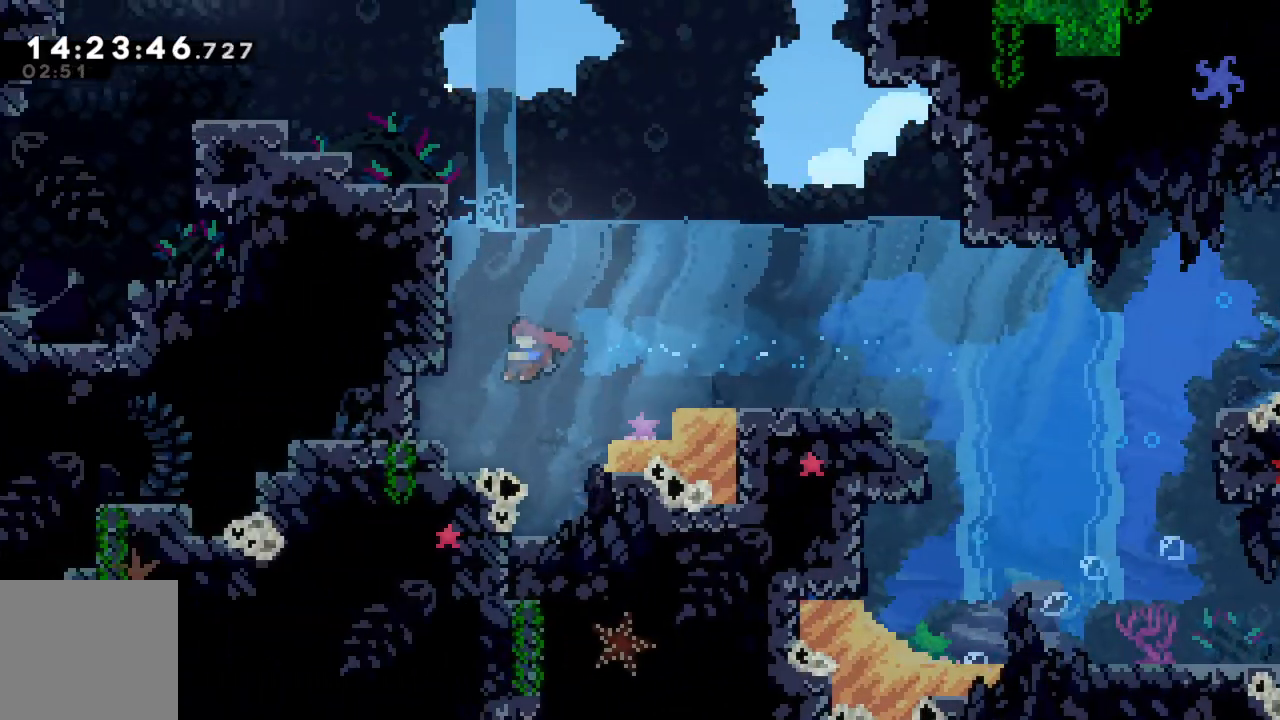
{"buttons": [], "left_stick": "down", "events": [[50, "left_stick", "down-left"], [167, "left_stick", "down"]]}
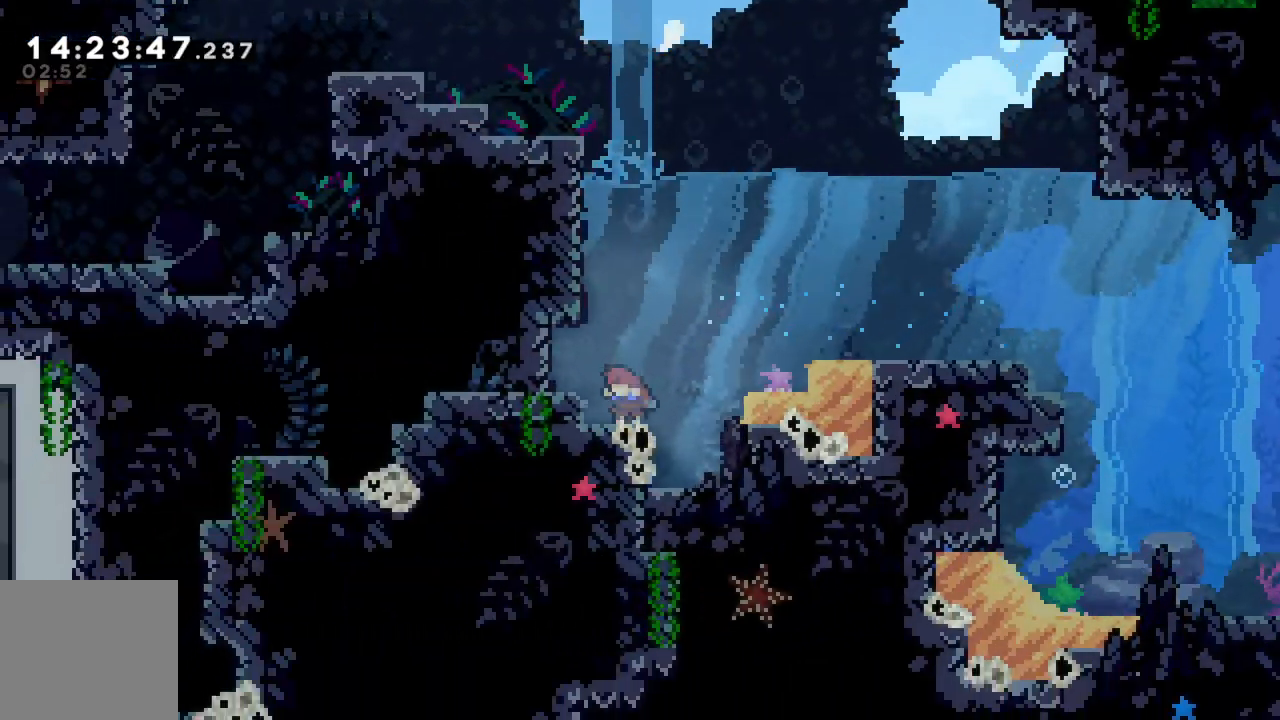
{"buttons": [], "left_stick": "right", "events": [[117, "left_stick", "center"], [367, "left_stick", "right"]]}
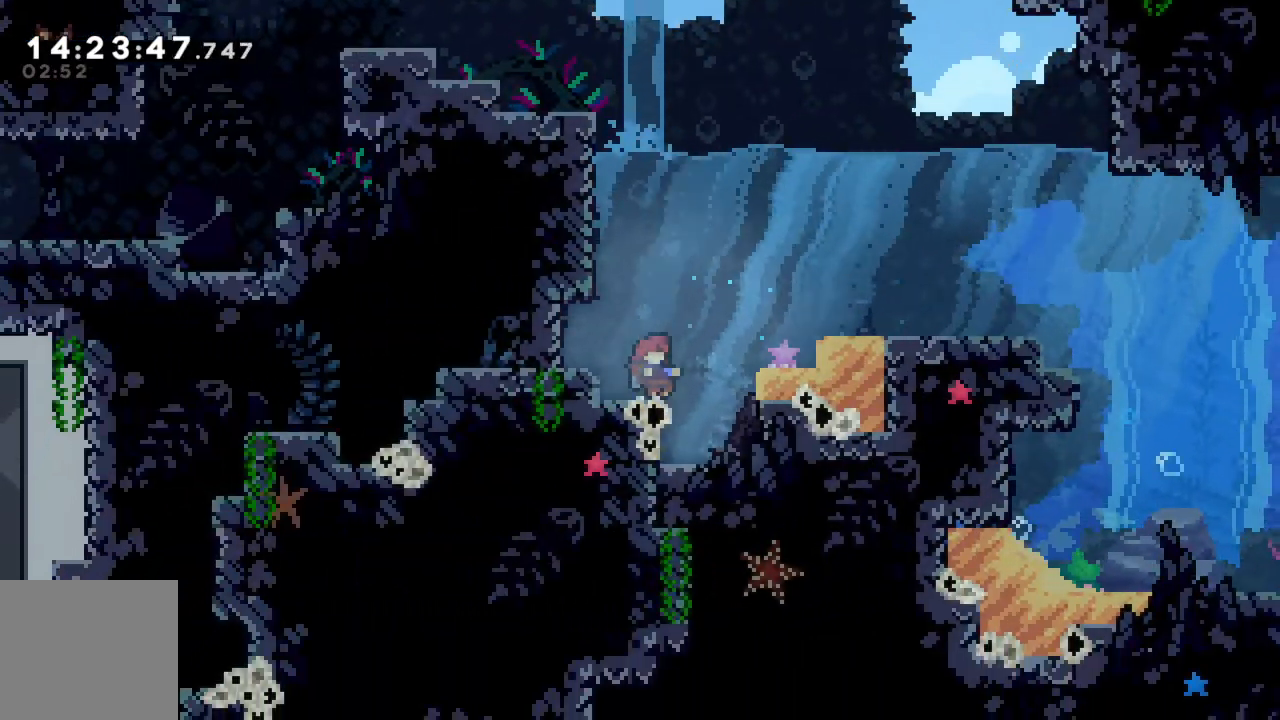
{"buttons": [], "left_stick": "up", "events": [[33, "left_stick", "up-right"], [467, "left_stick", "up"]]}
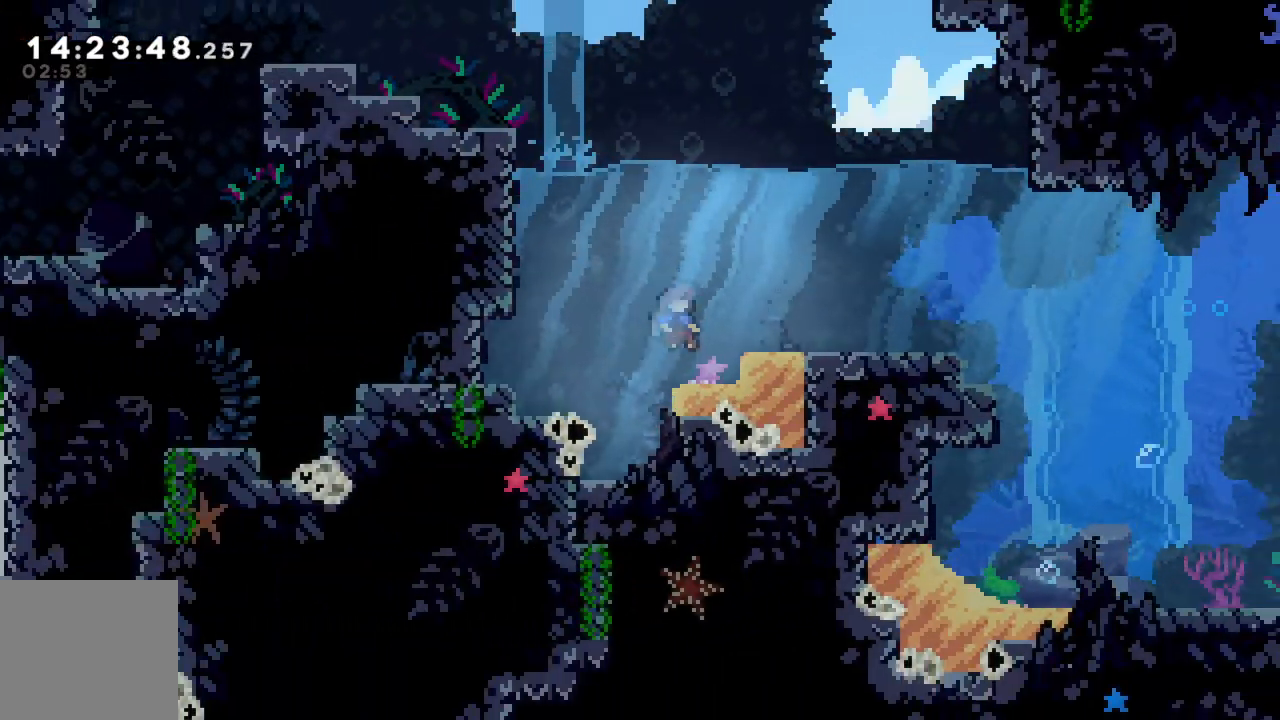
{"buttons": [], "left_stick": "up-left", "events": [[67, "left_stick", "up-left"], [183, "X", "down"], [350, "X", "up"]]}
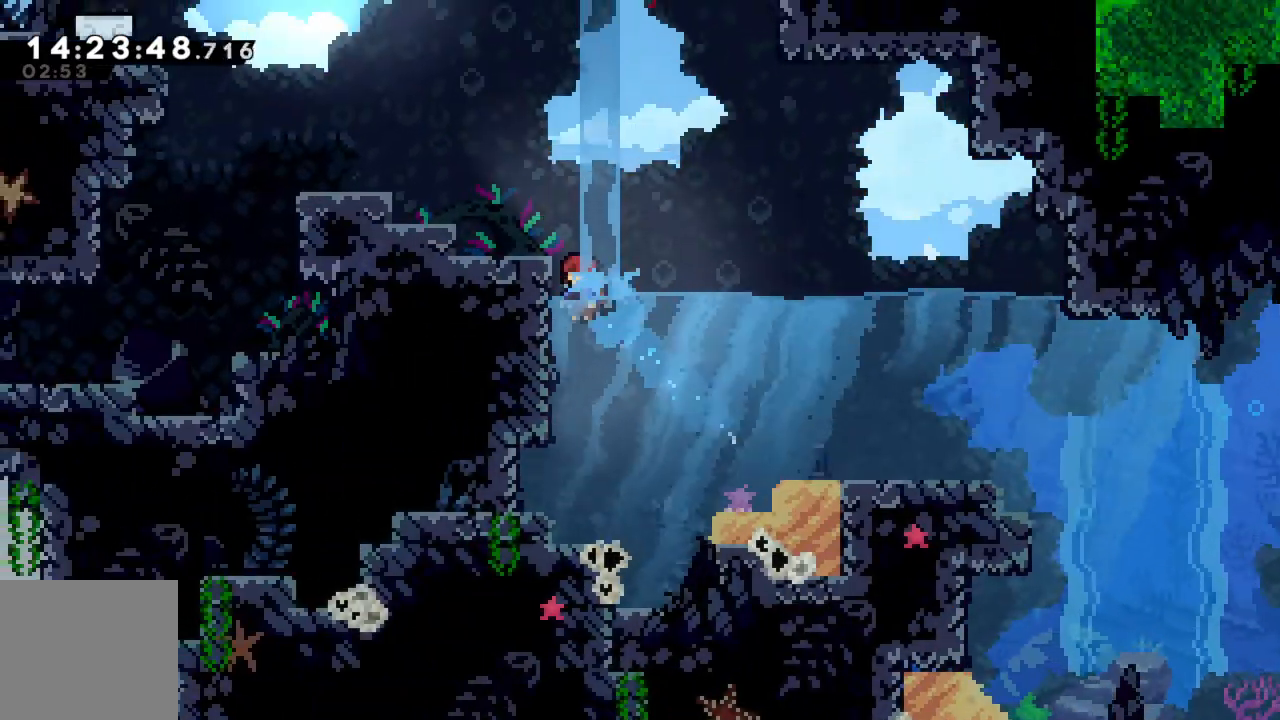
{"buttons": [], "left_stick": "left", "events": [[50, "A", "down"], [233, "left_stick", "left"], [367, "A", "up"]]}
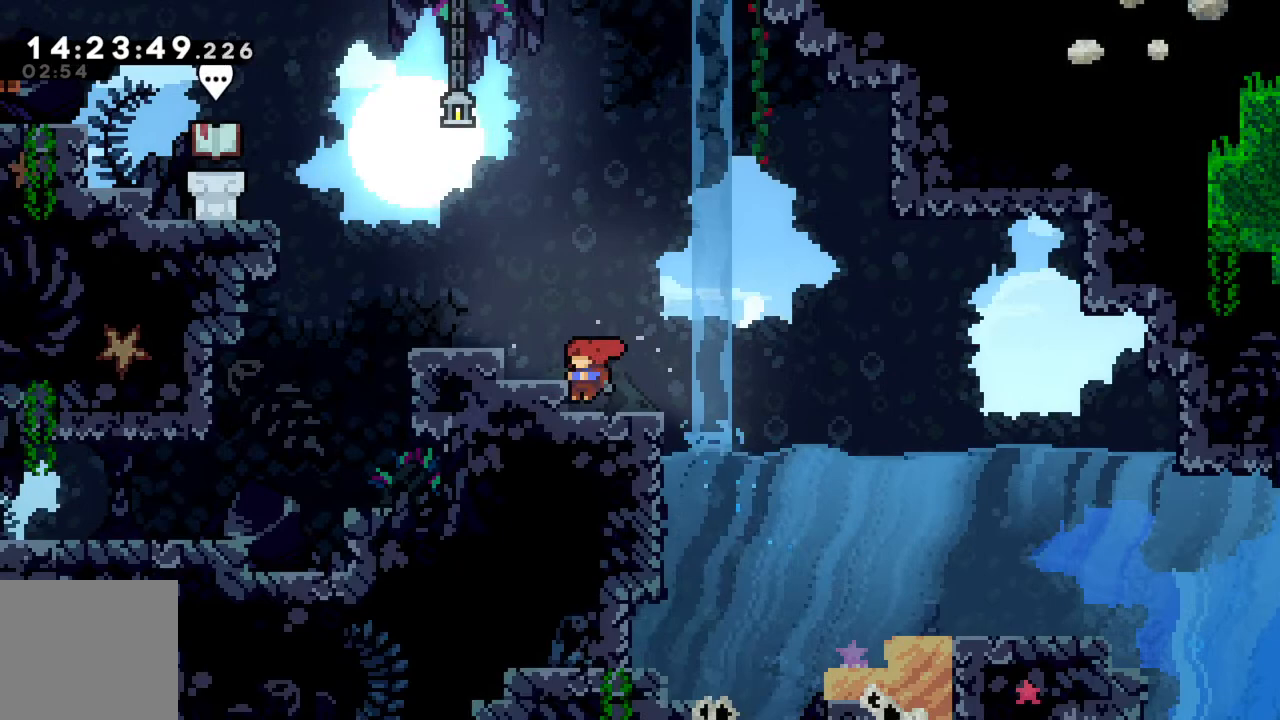
{"buttons": ["A"], "left_stick": "left", "events": [[67, "A", "down"]]}